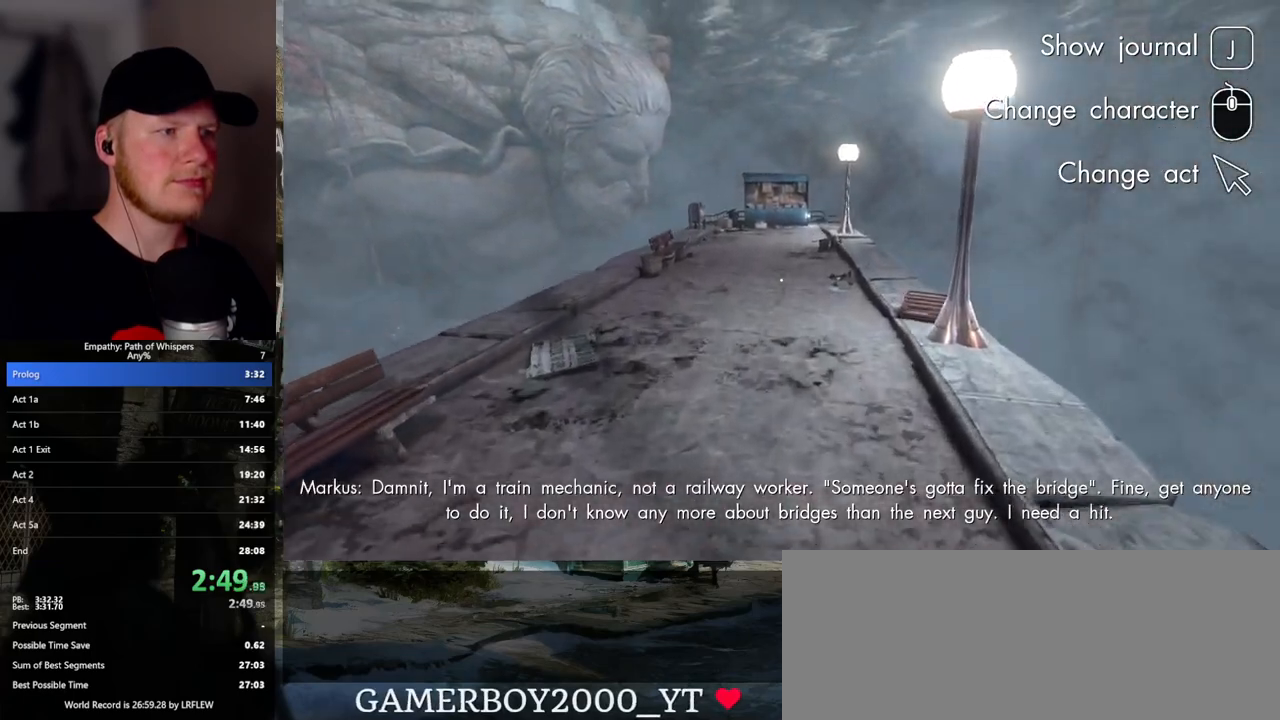
Gameplay with keyboard and mouse; each line is a JSON object with the keys and mouse buttons held at the frame after it. "events" lists presses ("down") and releases ("up") of ".", "/", "0", "1", "2", "3", "4", "5", "6", "7", "8", "9", "a", "alt_l", "alt_r", "b", "backslash", "backspace", "c", "caps_lock", "comma", "ctrl_l", "ctrl_r", "d", "e", "equals", "escape", "f", "f1", "f10", "f11", "f12", "f2", "f3", "f4", "f5", "f6", "f7", "f8", "f9", "g", "h", "i", "j", "k", "l", "lbracket", "m", "minus", "n", "o", "p", "q", "quote", "r", "rbracket", "return", "s", "semicolon", "shift_l", "shift_r", "space", "super_l", "super_r", "t", "tab", "tilde", "u", "v", "w", "x", "y", "z", "mouse_left", "mouse_wheel", "mouse_right", "mouse_mb4" and "mouse_mb5" between this image and that frame as [ms after this image, input, new state], when the widget could be followed in between. "mouse_left", "mouse_wheel", "mouse_right", "mouse_mb4", "mouse_mb5" = the "left", "wheel", "right", "mb4", "mb5" buttons of the "mouse" list. No other keys are recorded. "wheel" means that the mouse wheel is clicked or scrolled. Mouse movement is not recorded.
{"keys": ["shift_l", "w"], "mouse": [], "events": [[317, "a", "down"], [400, "a", "up"]]}
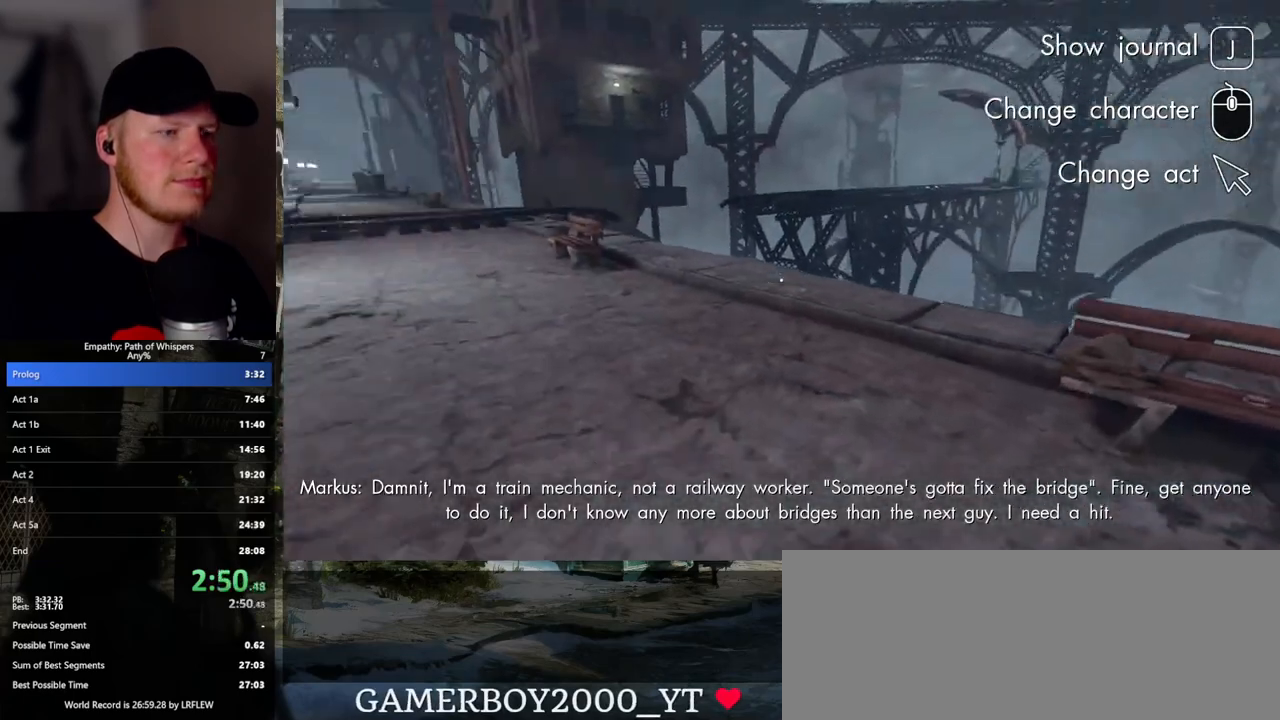
{"keys": ["shift_l", "w"], "mouse": [], "events": [[250, "space", "down"], [400, "space", "up"]]}
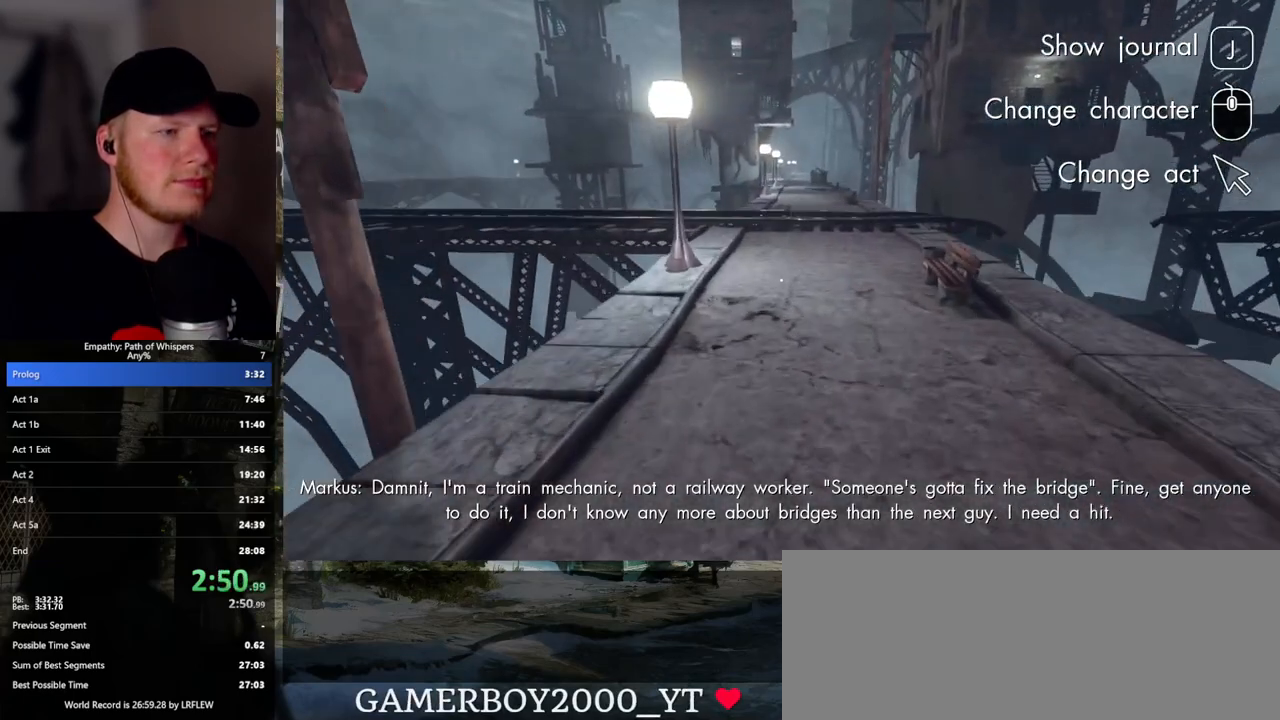
{"keys": ["shift_l", "space", "w"], "mouse": [], "events": [[433, "space", "down"]]}
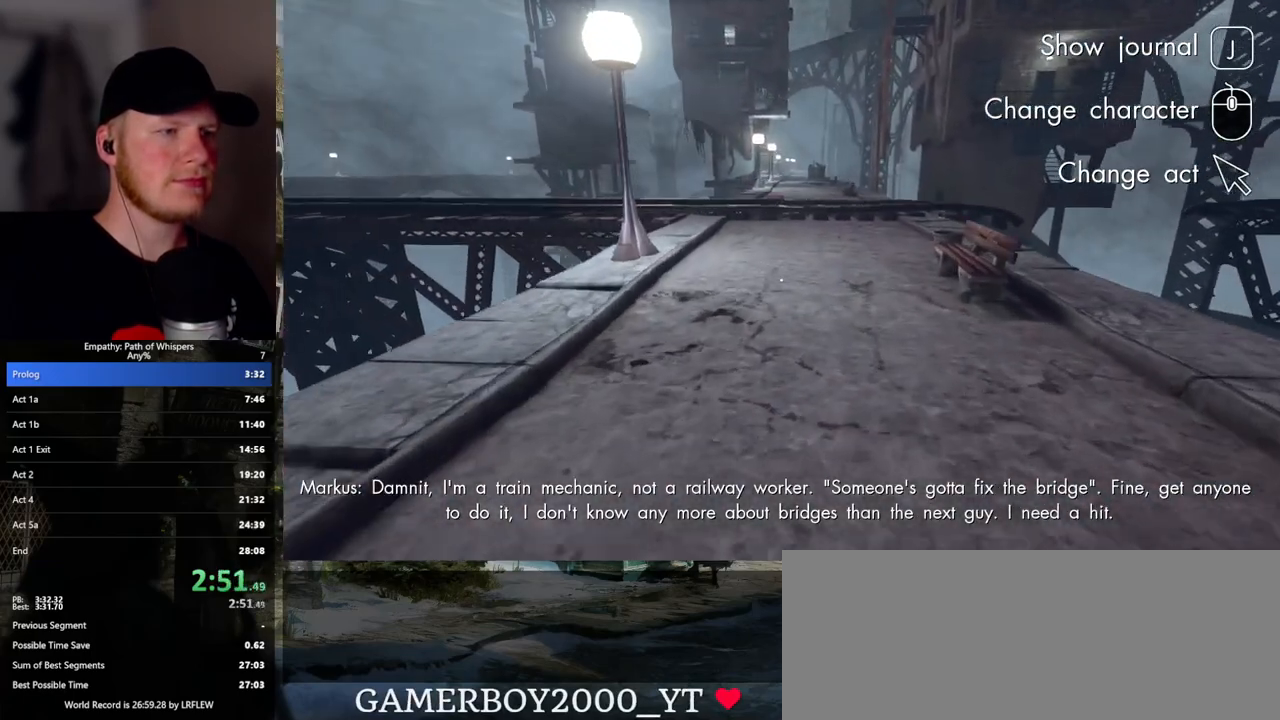
{"keys": ["shift_l", "w"], "mouse": [], "events": [[117, "space", "up"], [267, "space", "down"], [417, "space", "up"]]}
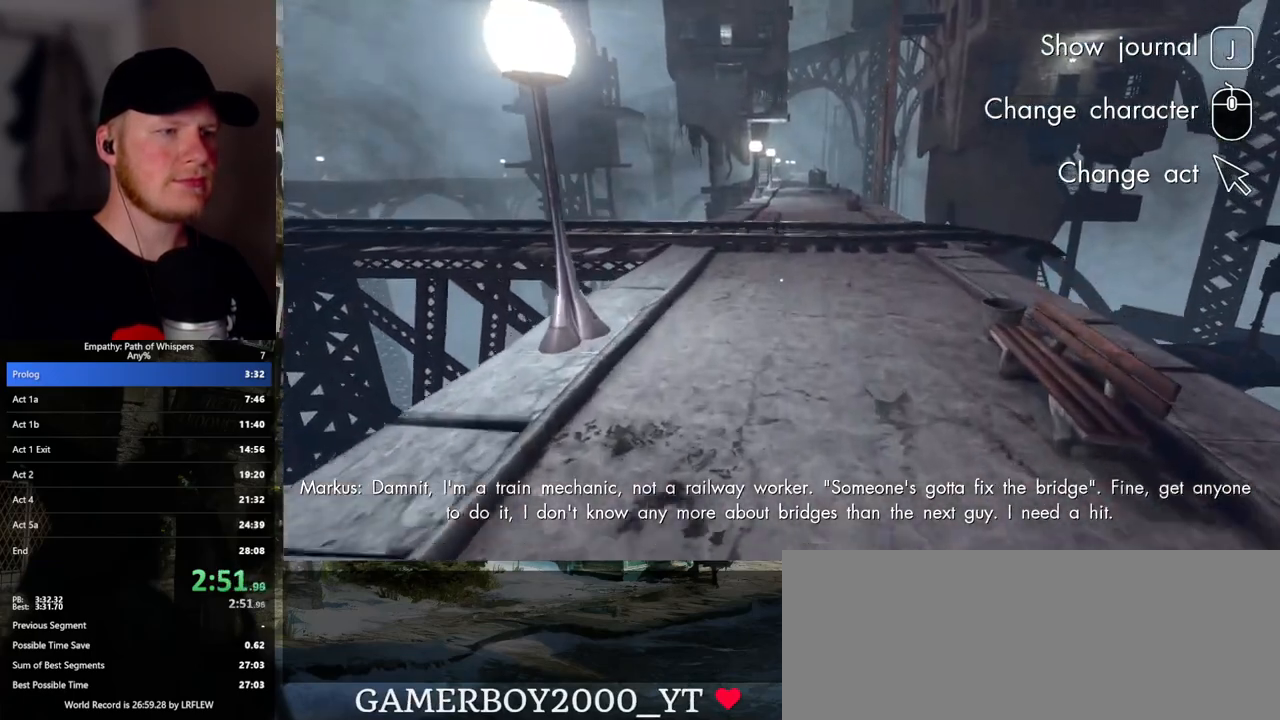
{"keys": ["shift_l", "space", "w"], "mouse": [], "events": [[500, "space", "down"]]}
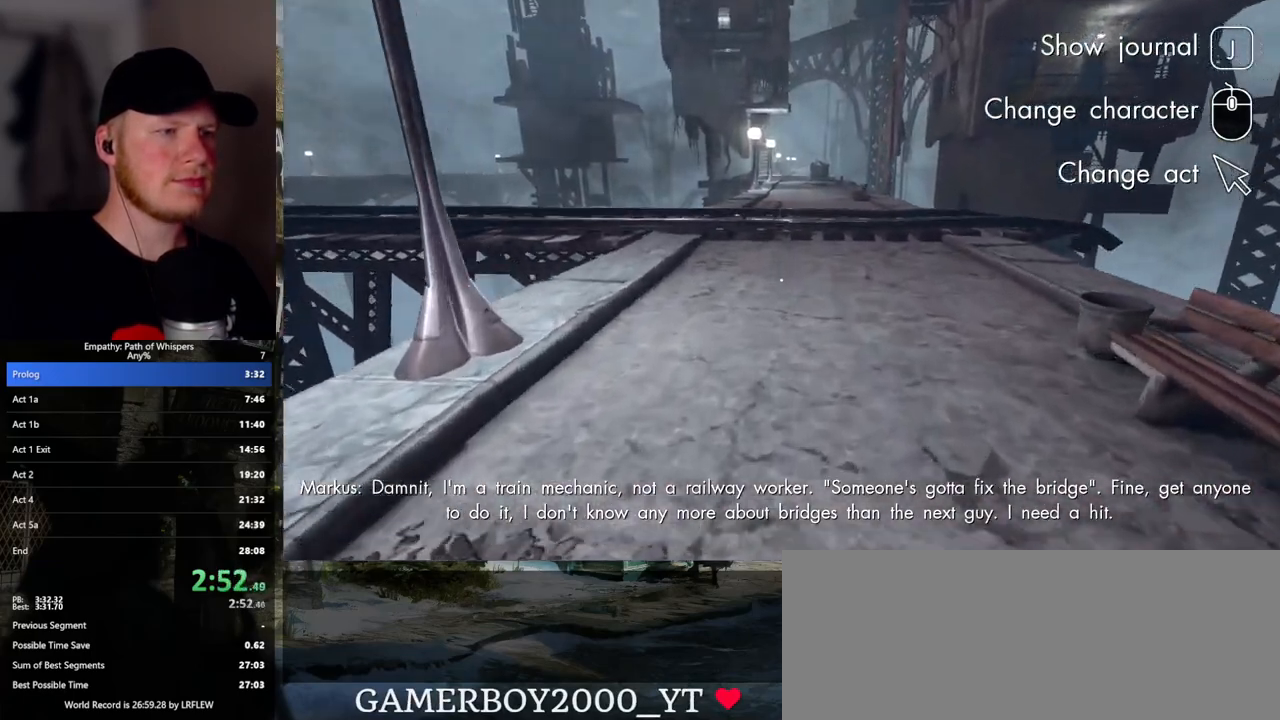
{"keys": ["shift_l", "w"], "mouse": [], "events": [[67, "space", "up"]]}
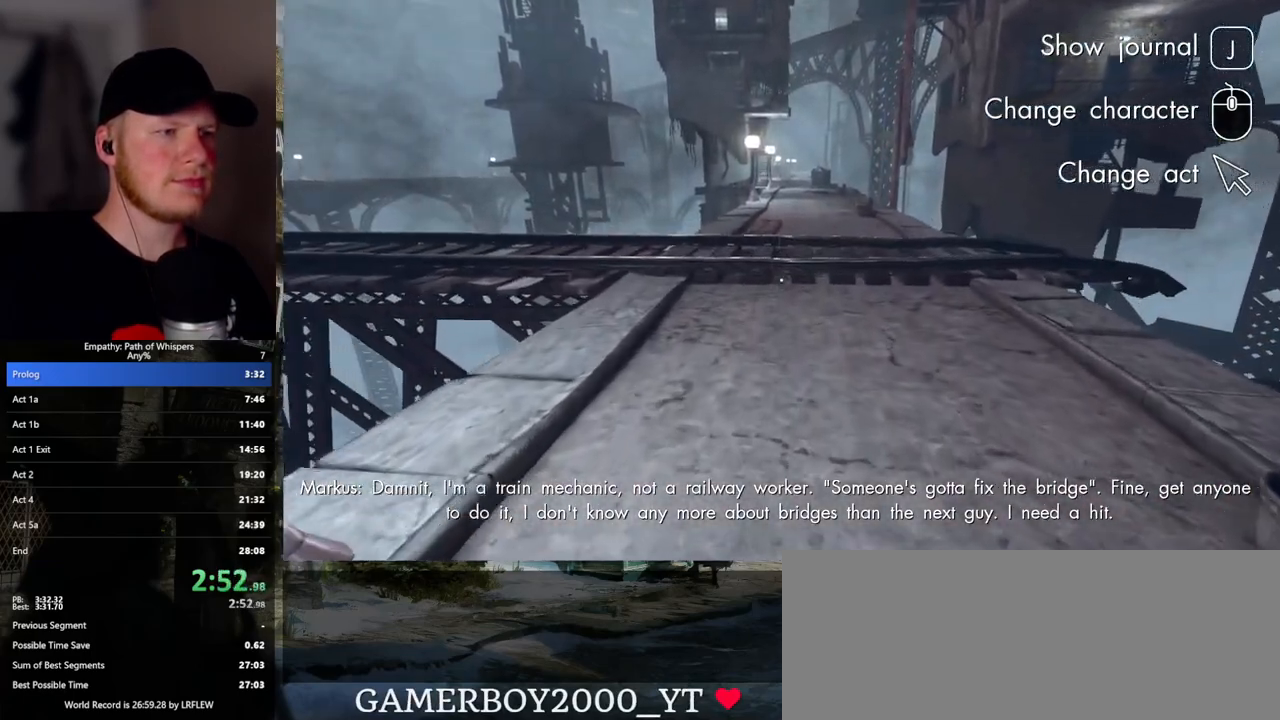
{"keys": ["shift_l", "w"], "mouse": [], "events": [[233, "space", "down"], [317, "space", "up"]]}
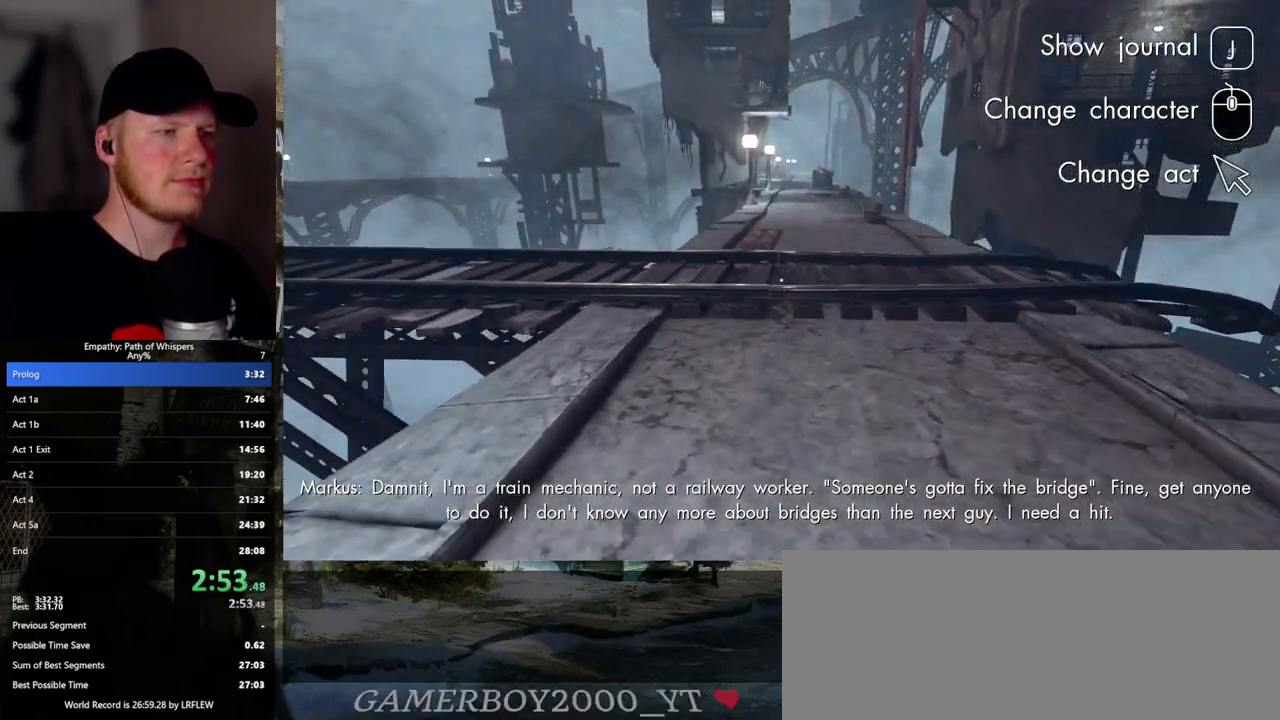
{"keys": ["shift_l", "space", "w"], "mouse": [], "events": [[467, "space", "down"]]}
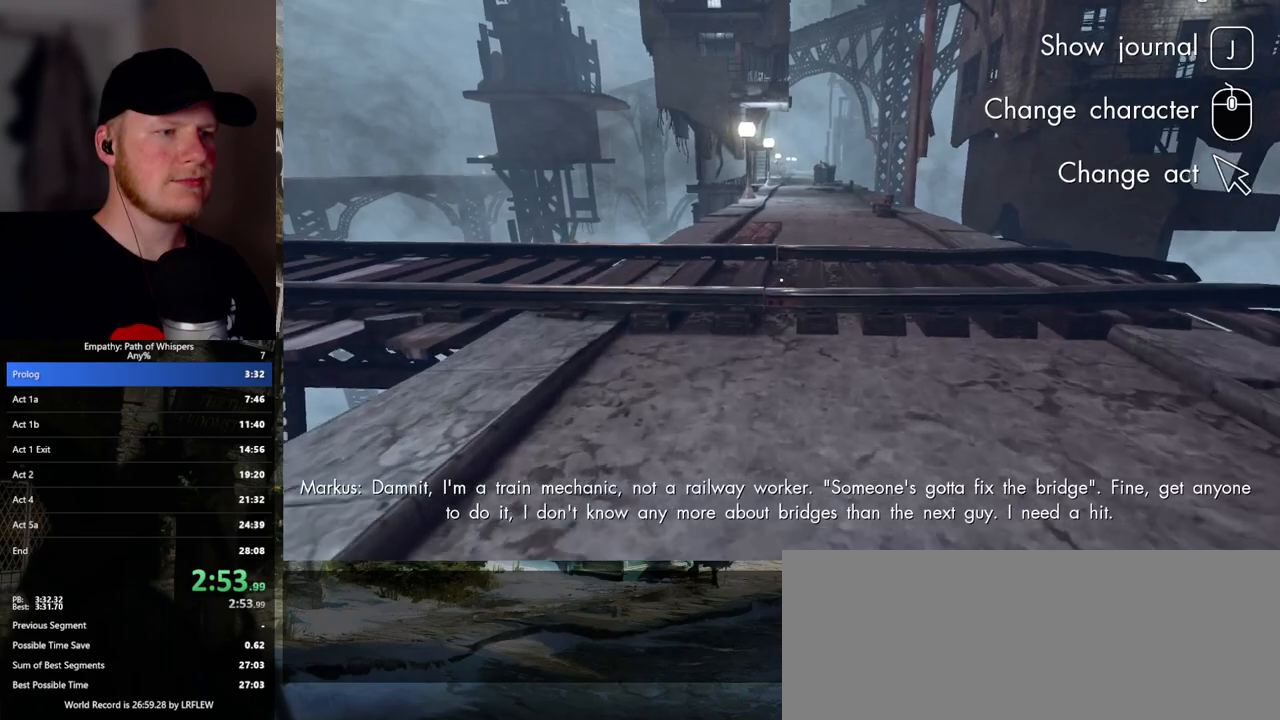
{"keys": ["shift_l", "w"], "mouse": [], "events": [[50, "space", "up"]]}
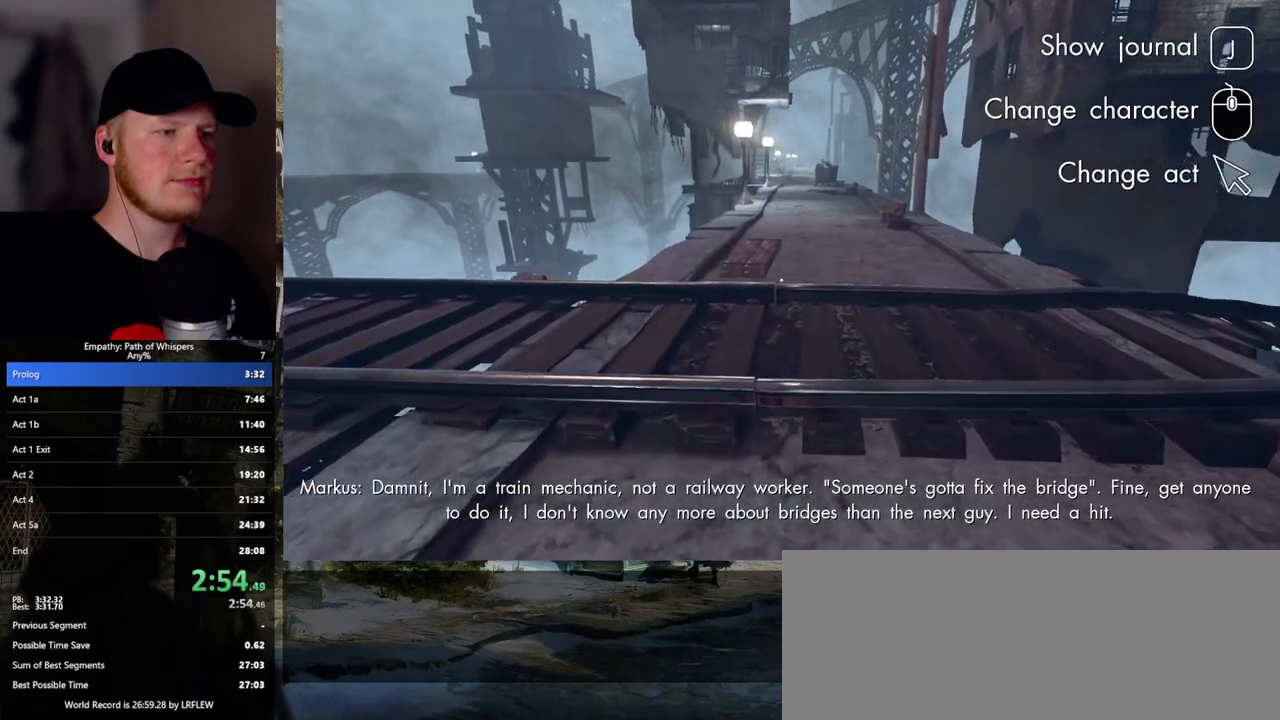
{"keys": ["shift_l", "w"], "mouse": [], "events": [[150, "space", "down"], [267, "space", "up"]]}
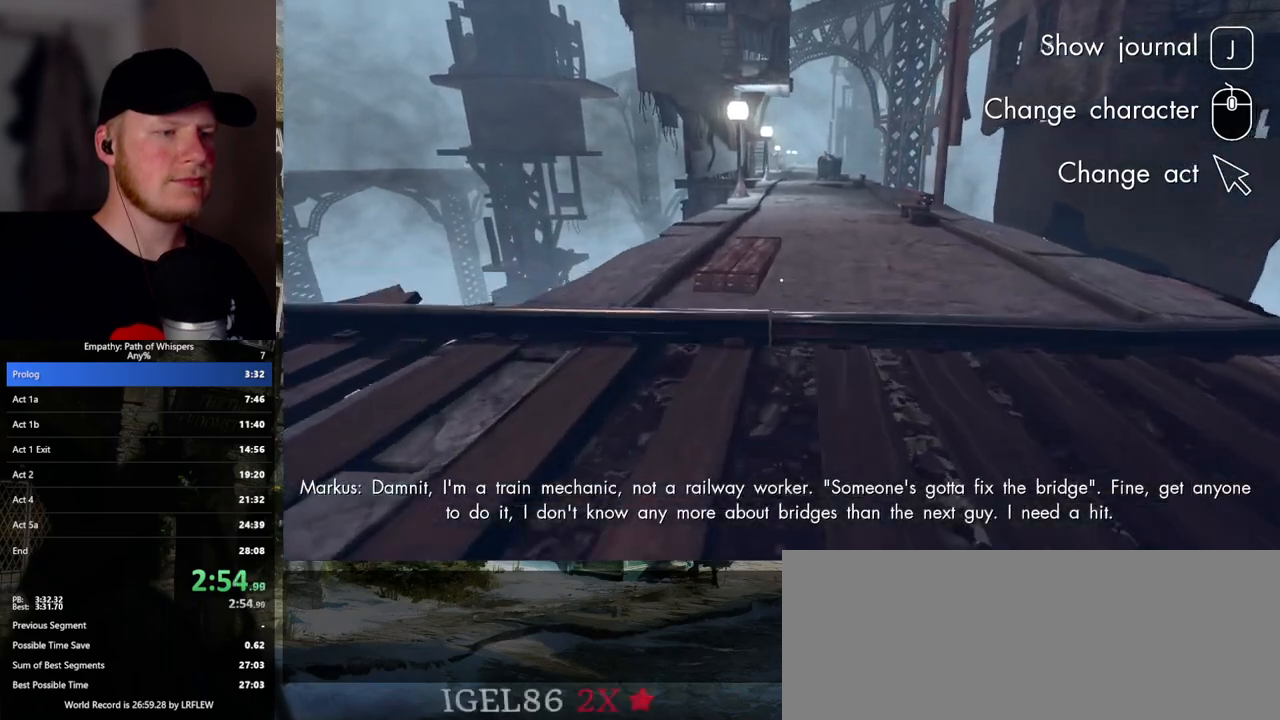
{"keys": ["shift_l", "w"], "mouse": [], "events": []}
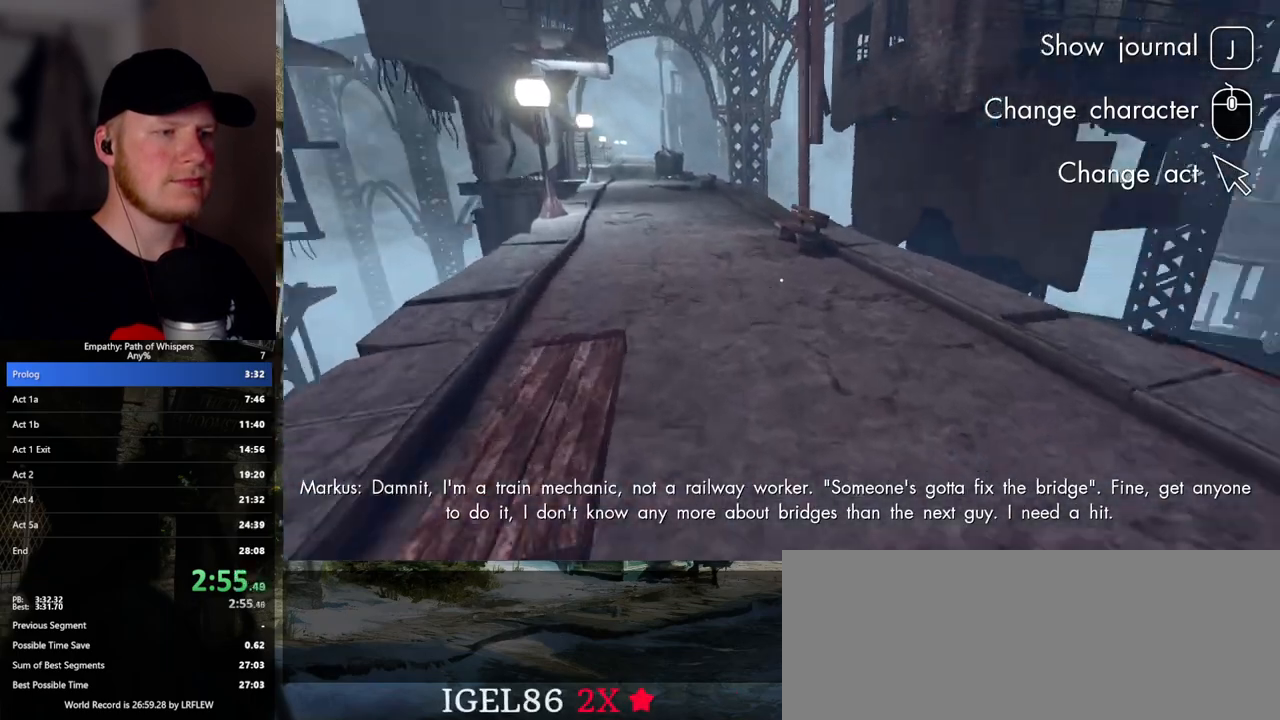
{"keys": ["s", "shift_l"], "mouse": [], "events": [[267, "w", "up"], [450, "s", "down"]]}
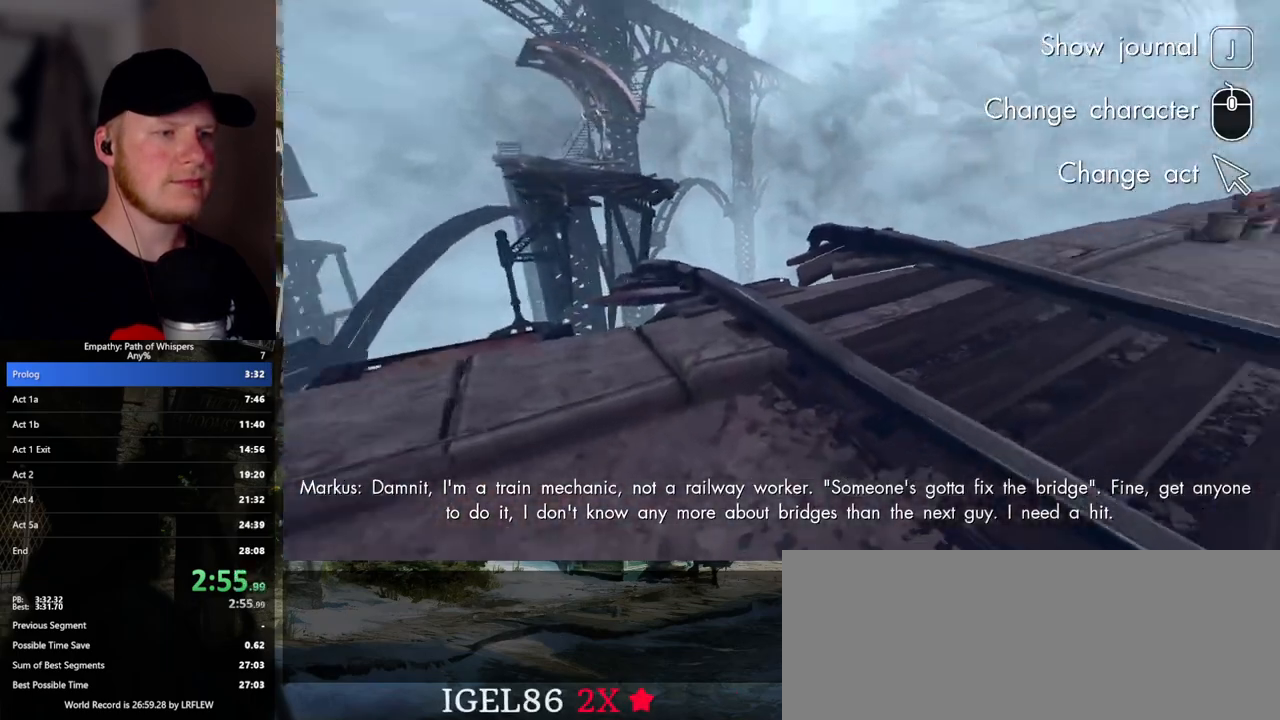
{"keys": ["a", "s", "shift_l"], "mouse": [], "events": [[17, "a", "down"]]}
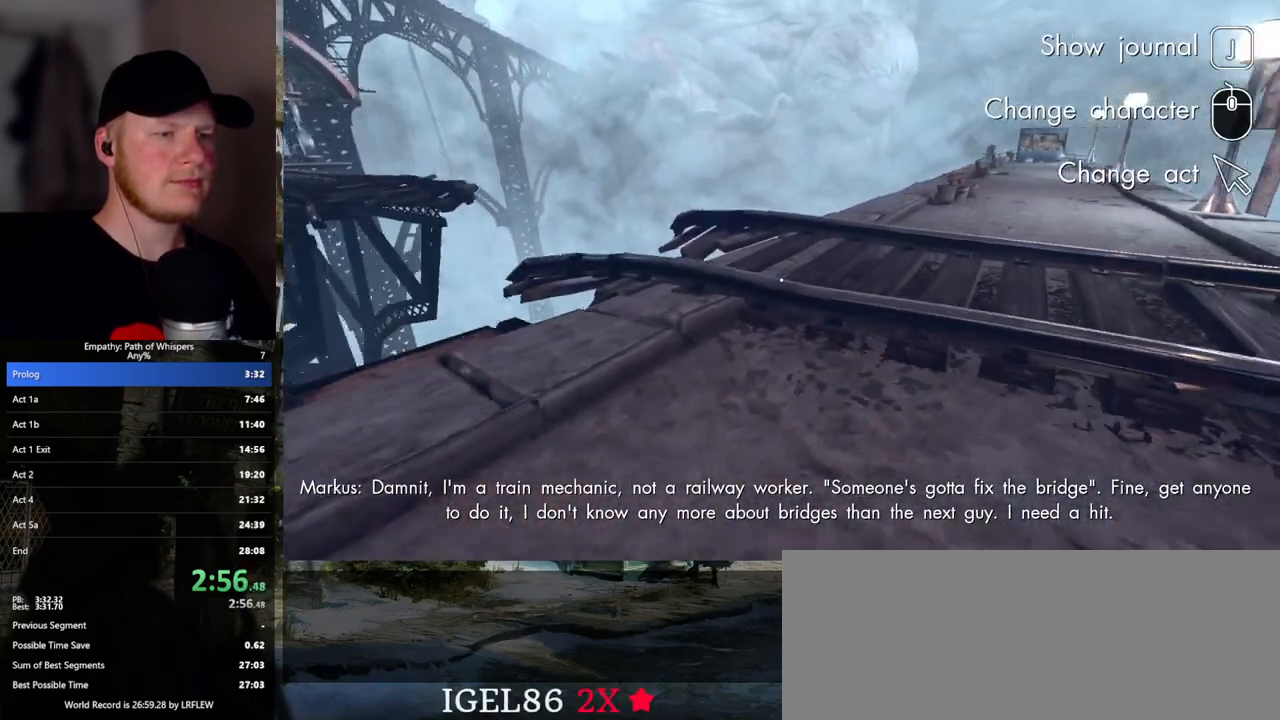
{"keys": [], "mouse": [], "events": [[50, "a", "up"], [67, "shift_l", "up"], [100, "s", "up"]]}
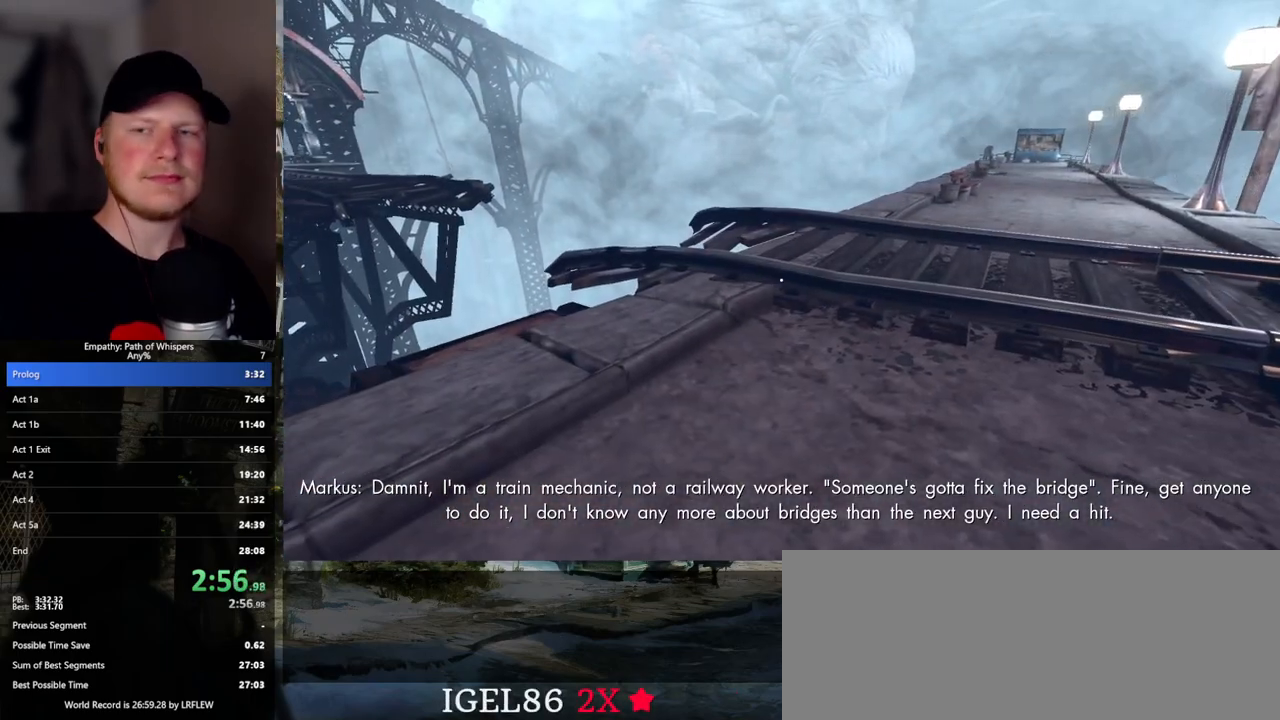
{"keys": [], "mouse": [], "events": []}
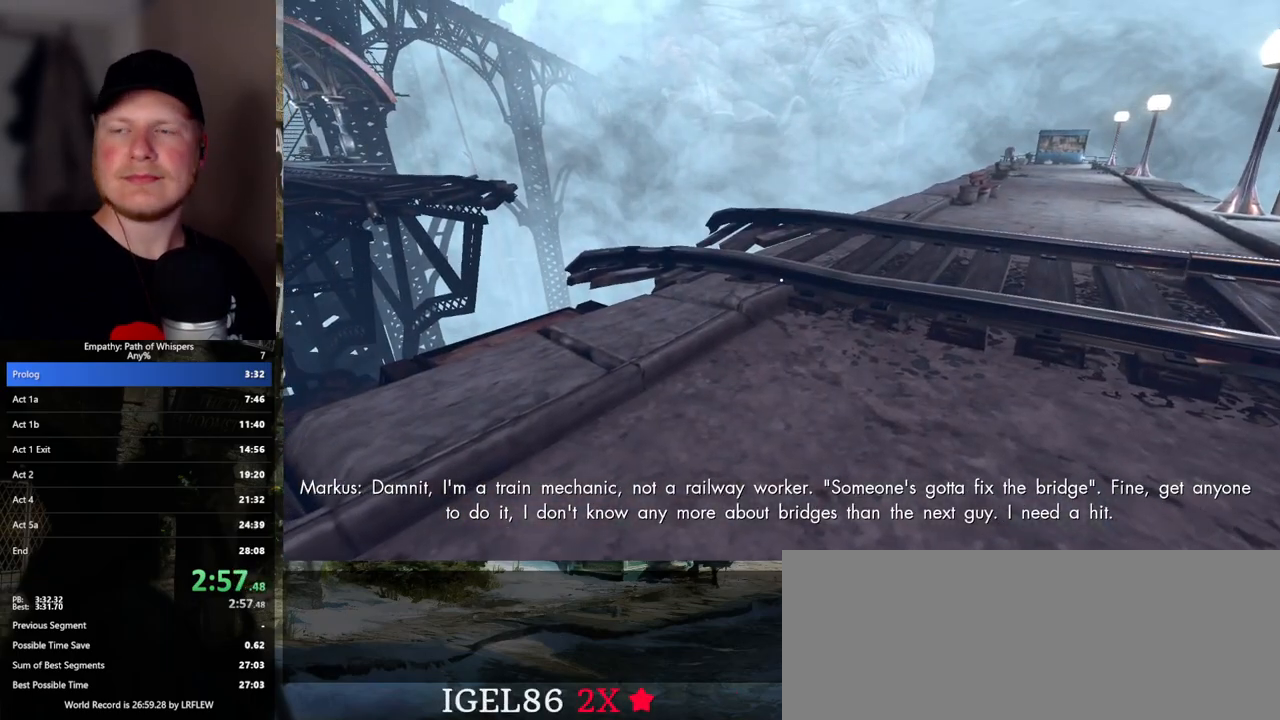
{"keys": ["s"], "mouse": [], "events": [[183, "s", "down"], [200, "d", "down"], [467, "d", "up"]]}
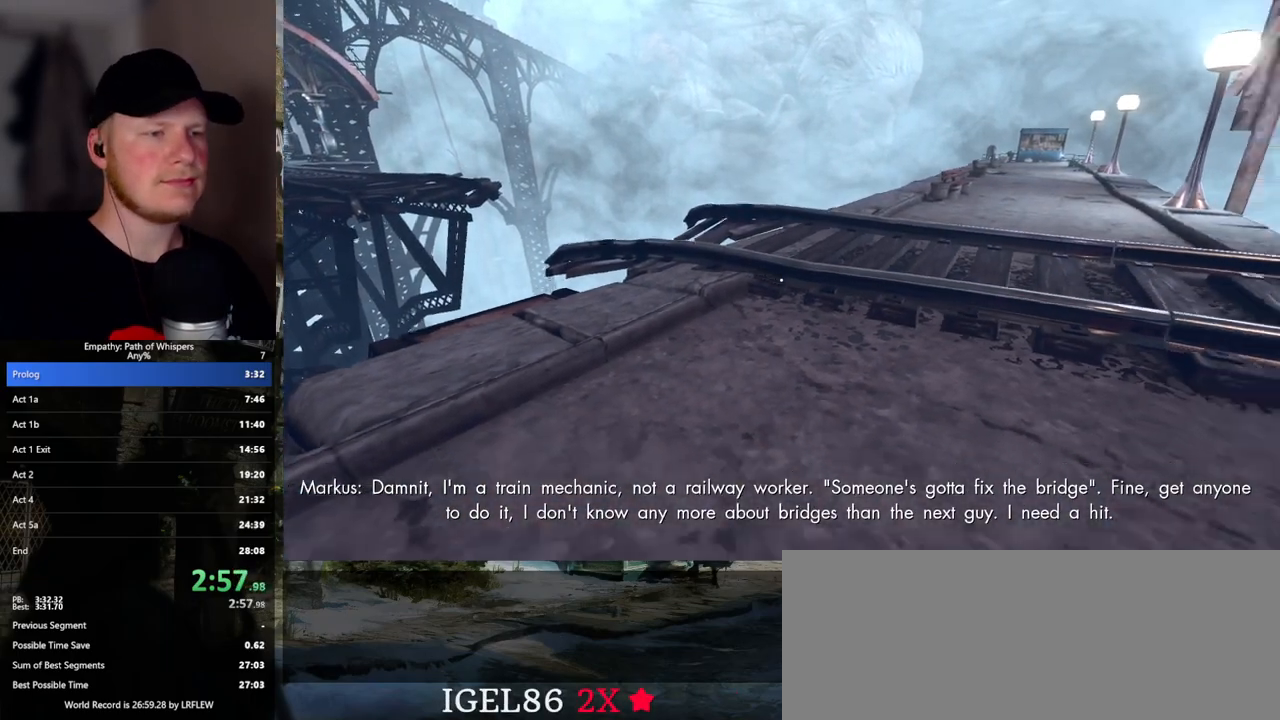
{"keys": [], "mouse": [], "events": [[200, "a", "down"], [283, "a", "up"], [317, "s", "up"]]}
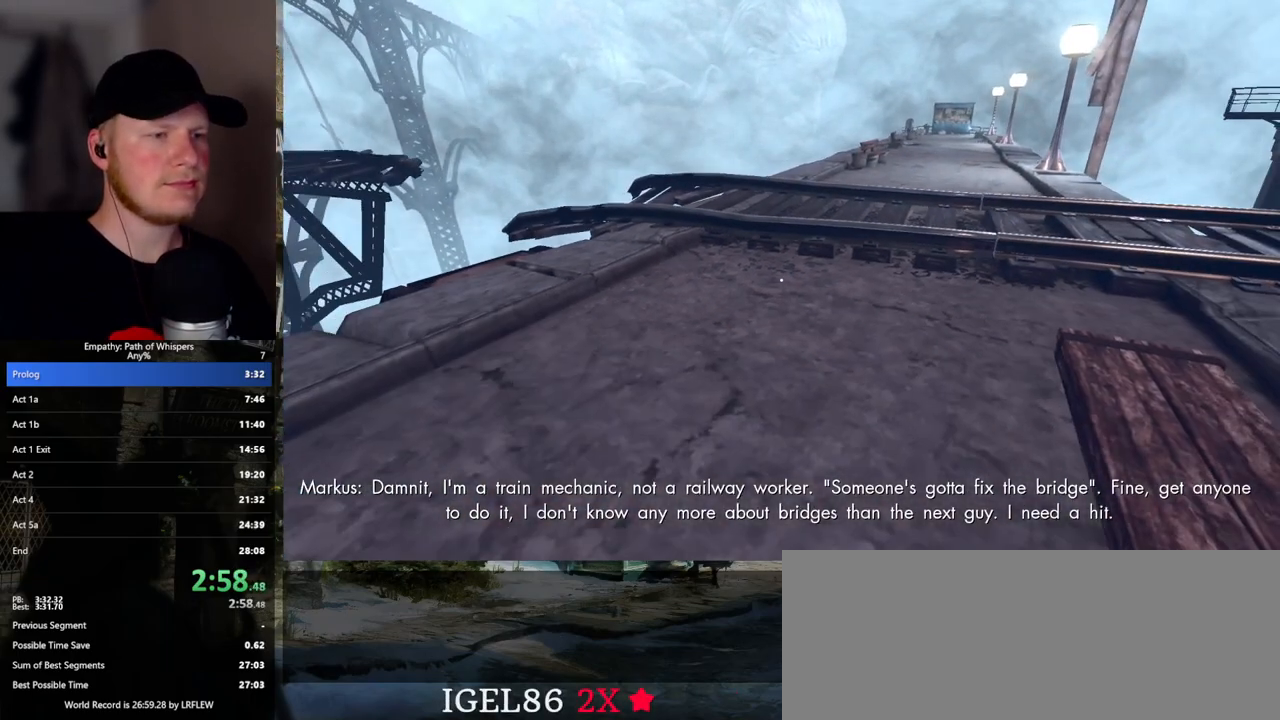
{"keys": [], "mouse": [], "events": [[183, "w", "down"], [333, "w", "up"]]}
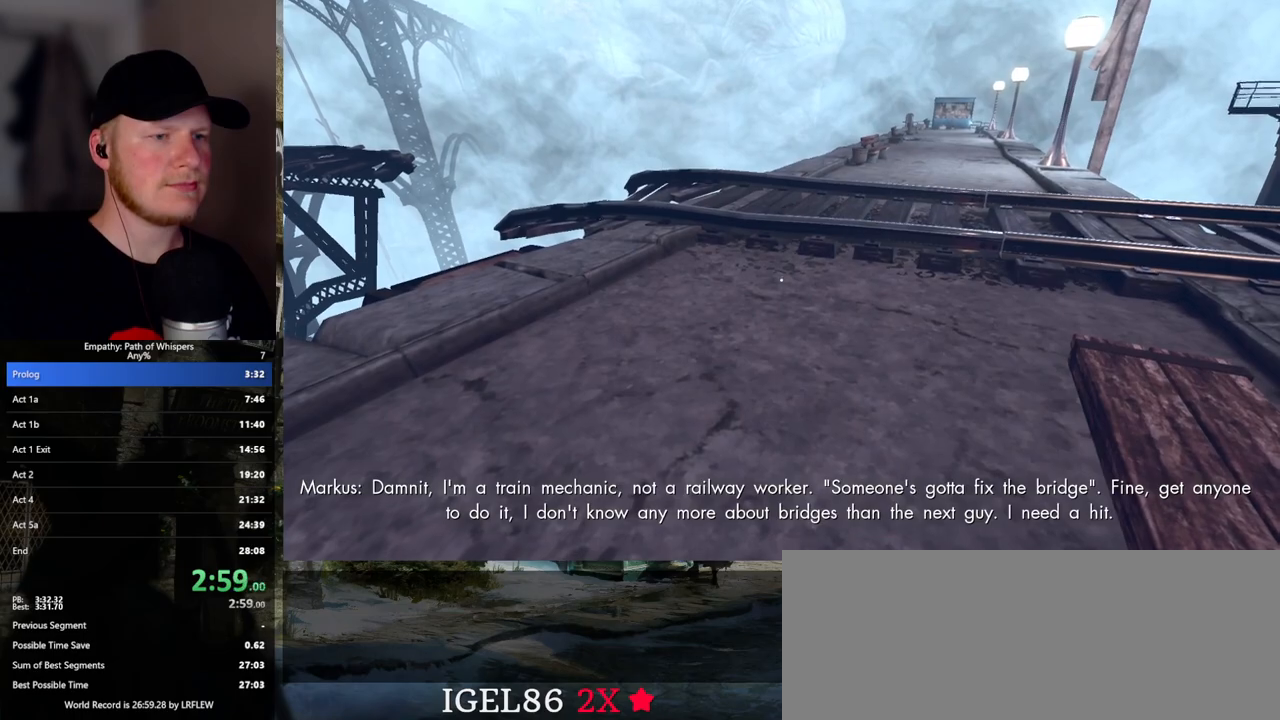
{"keys": [], "mouse": [], "events": []}
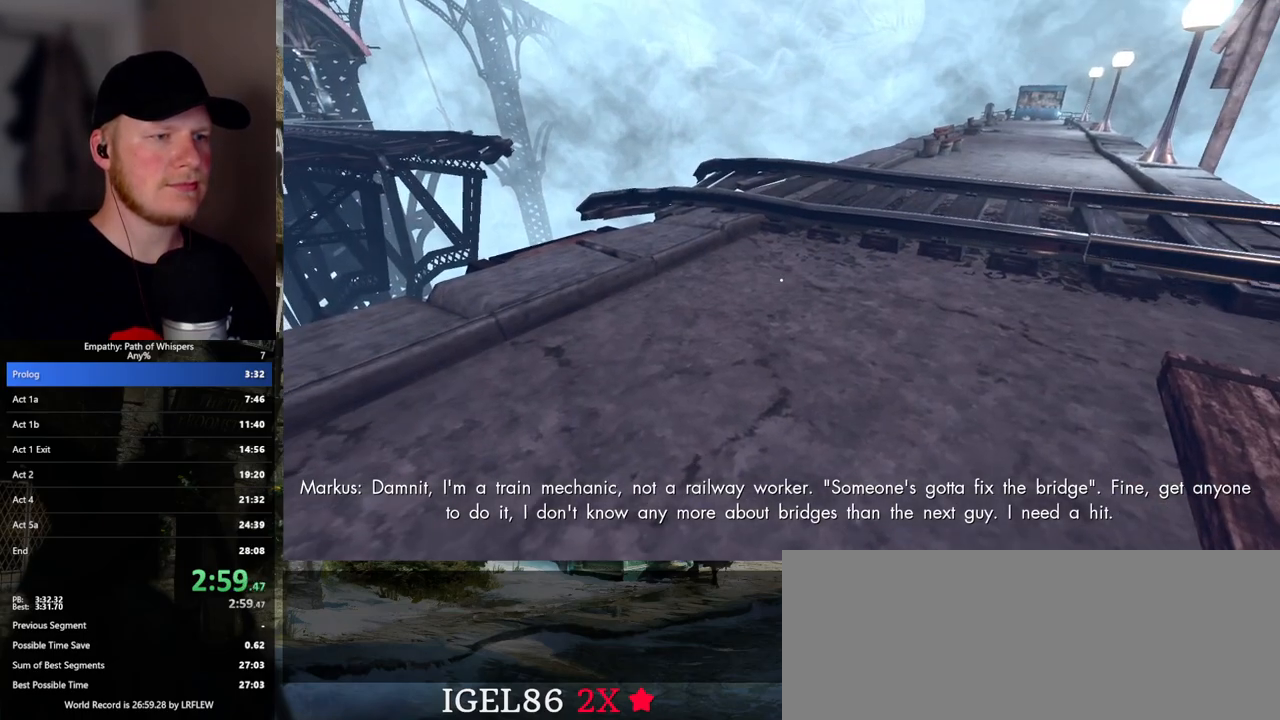
{"keys": [], "mouse": [], "events": []}
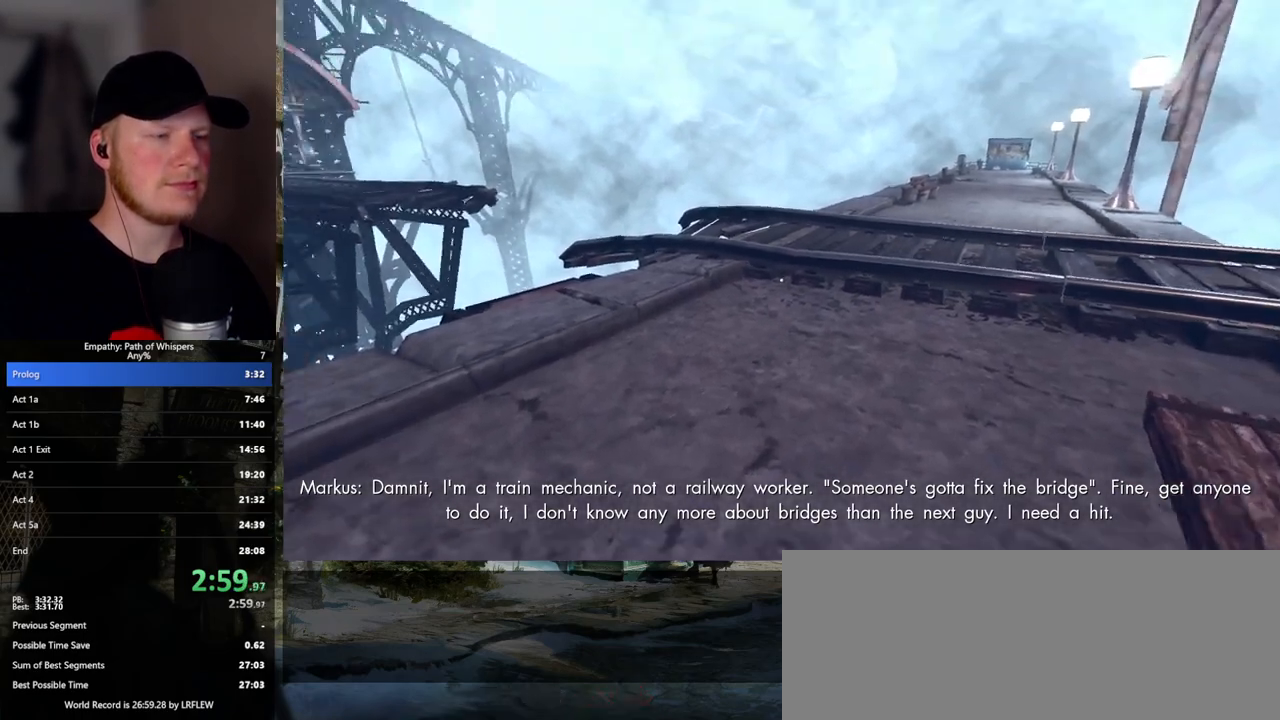
{"keys": [], "mouse": [], "events": []}
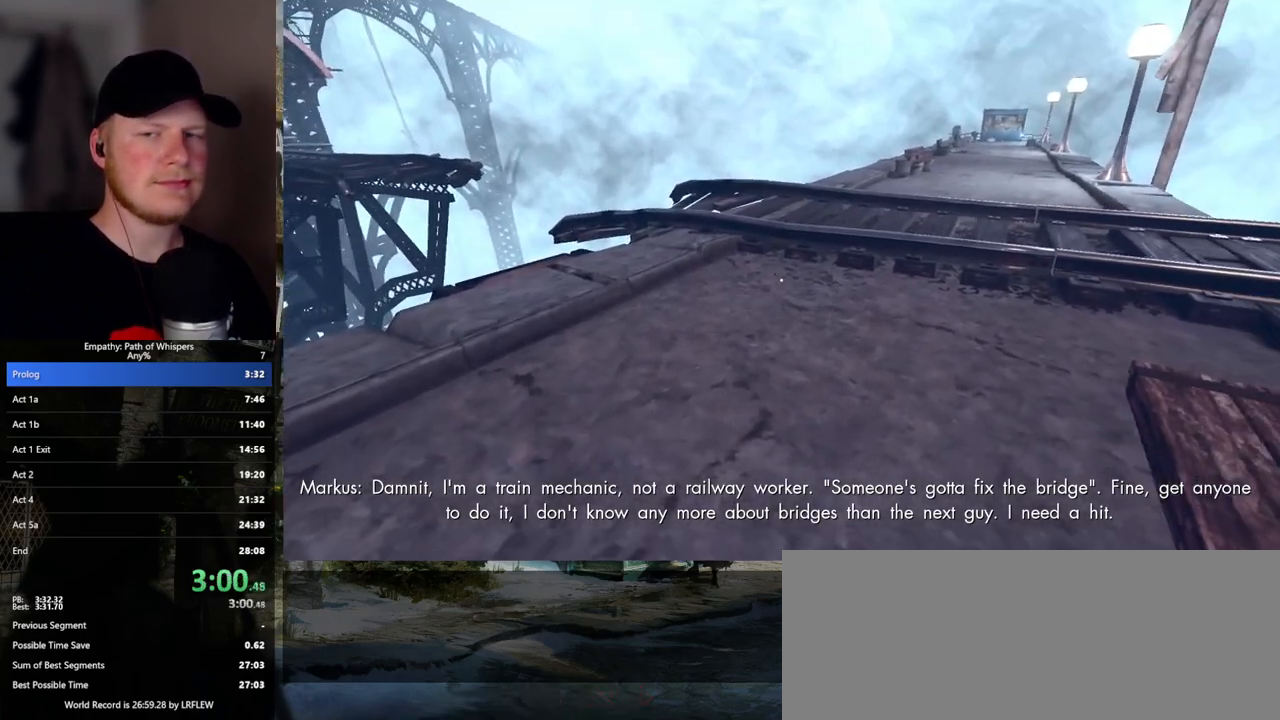
{"keys": [], "mouse": [], "events": []}
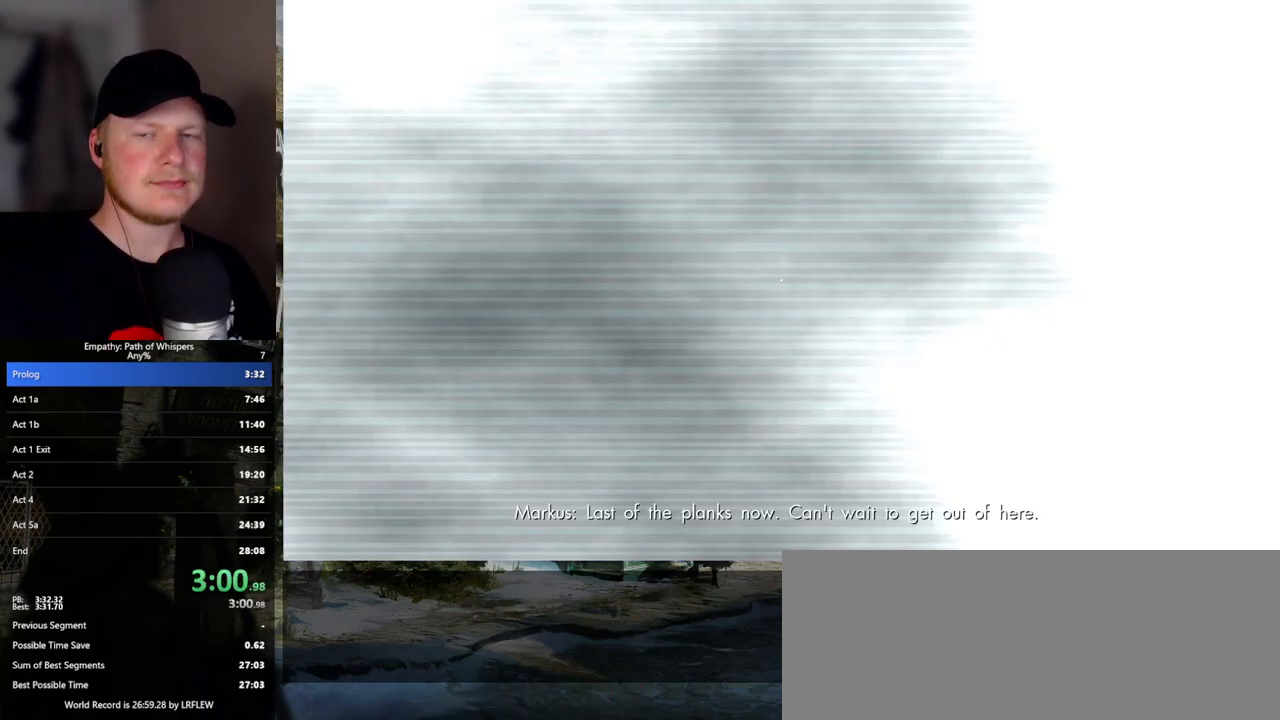
{"keys": [], "mouse": [], "events": []}
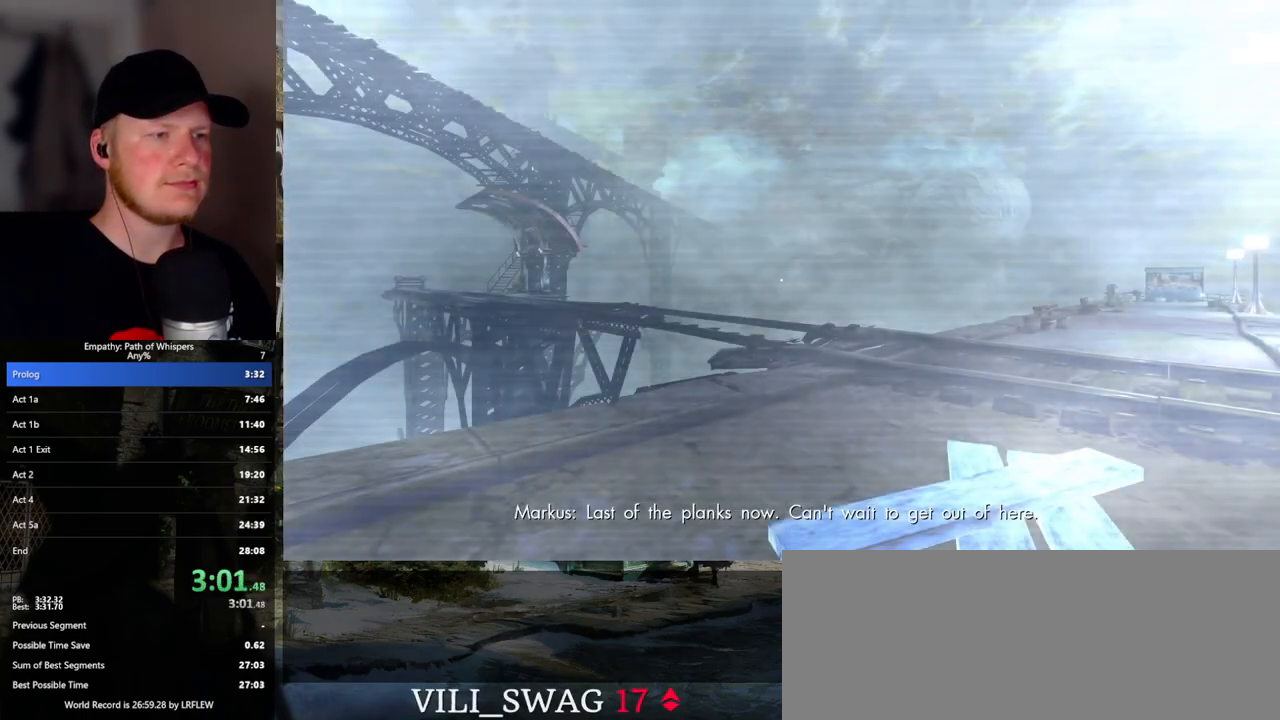
{"keys": ["w"], "mouse": [], "events": [[350, "w", "down"]]}
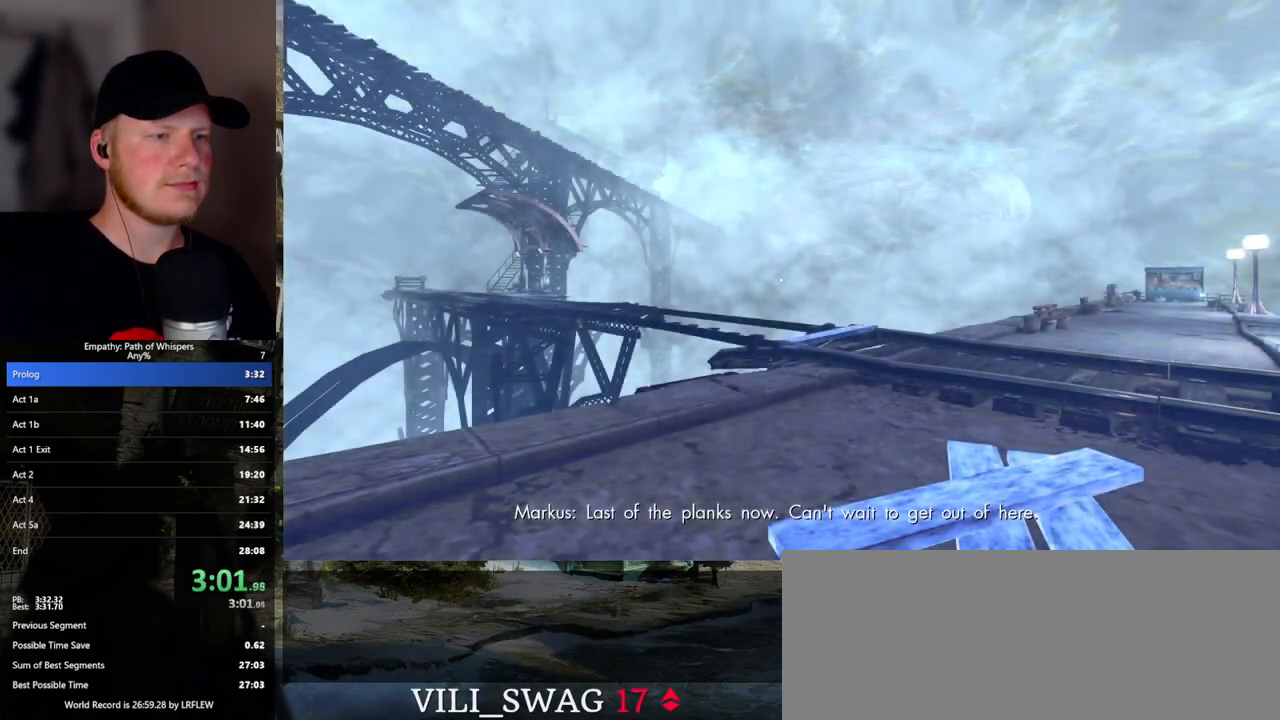
{"keys": ["shift_l", "w"], "mouse": [], "events": [[117, "shift_l", "down"]]}
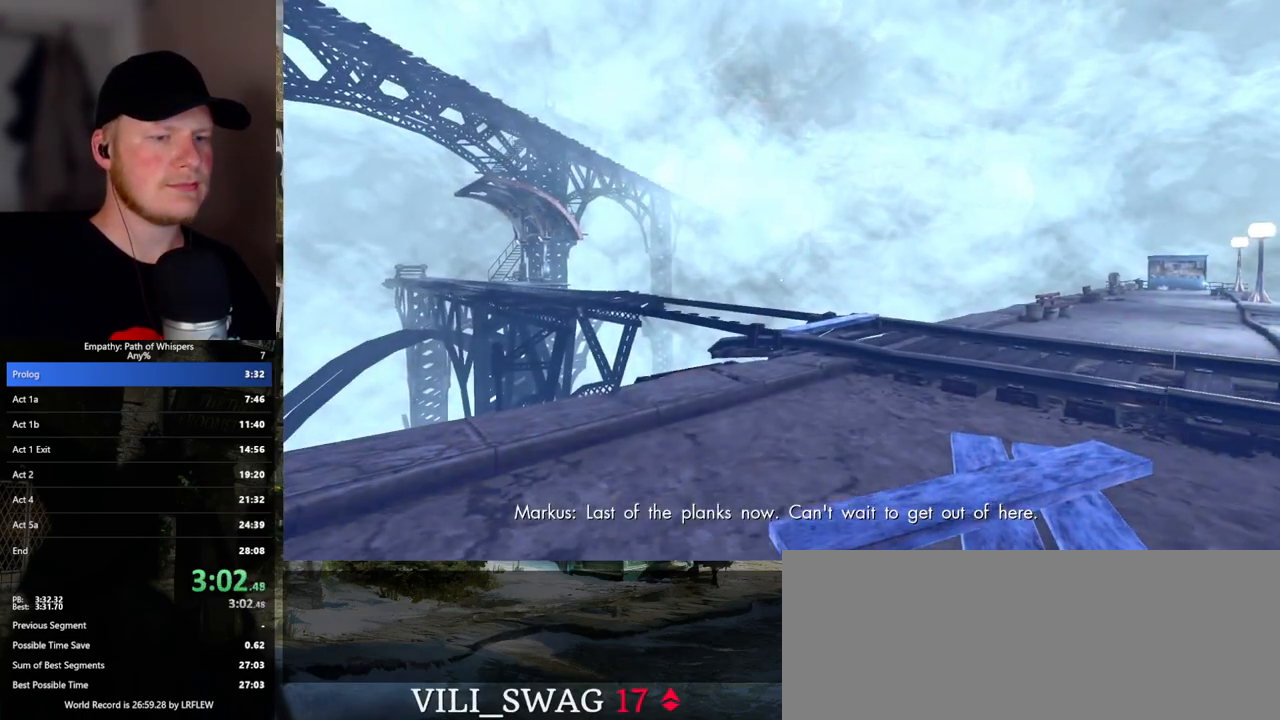
{"keys": ["a", "shift_l", "w"], "mouse": ["left"], "events": [[233, "a", "down"], [500, "mouse_left", "down"]]}
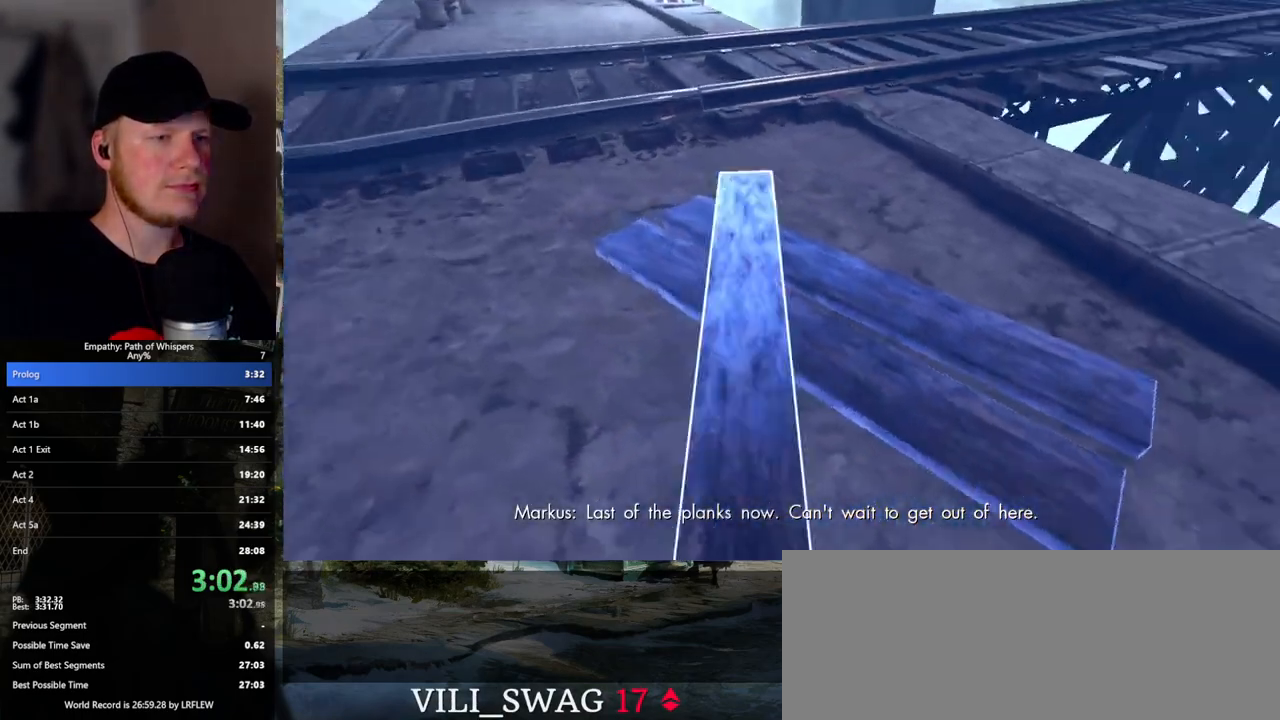
{"keys": ["a", "shift_l", "w"], "mouse": [], "events": [[67, "w", "up"], [100, "mouse_left", "up"], [500, "w", "down"]]}
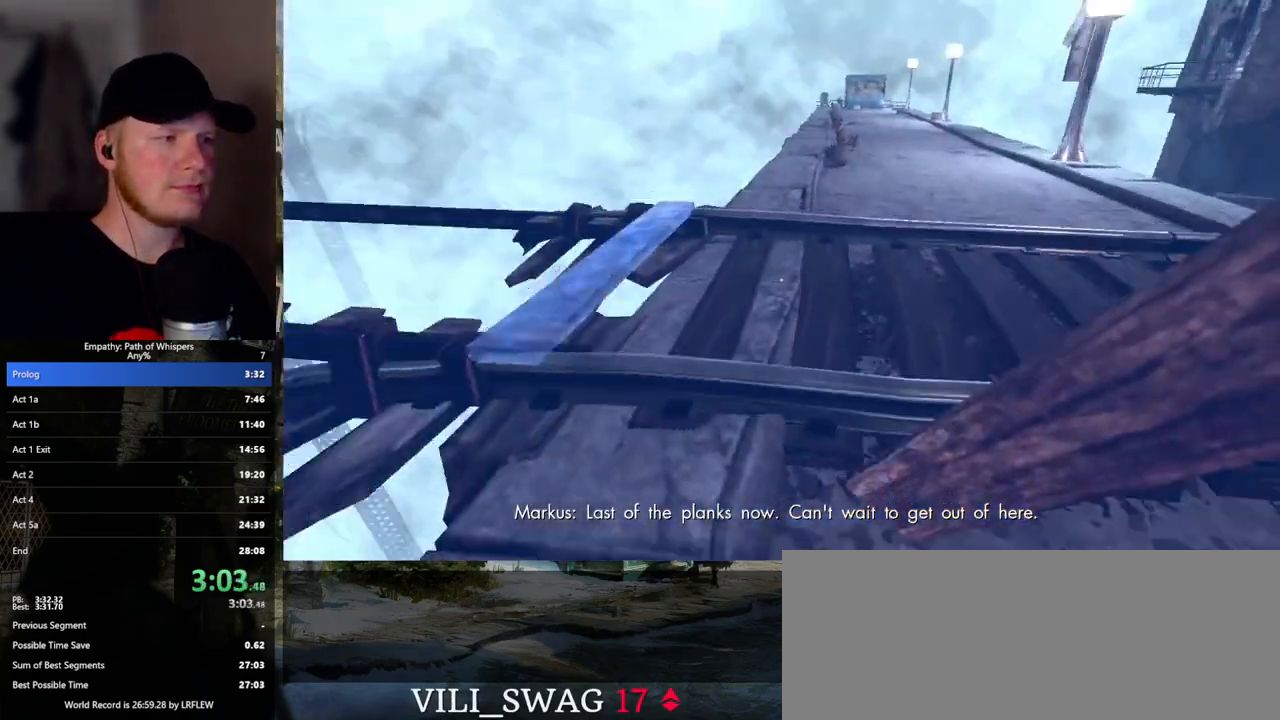
{"keys": ["shift_l", "w"], "mouse": [], "events": [[17, "a", "up"], [100, "d", "down"], [267, "d", "up"], [283, "w", "up"], [333, "mouse_left", "down"], [400, "w", "down"], [483, "mouse_left", "up"]]}
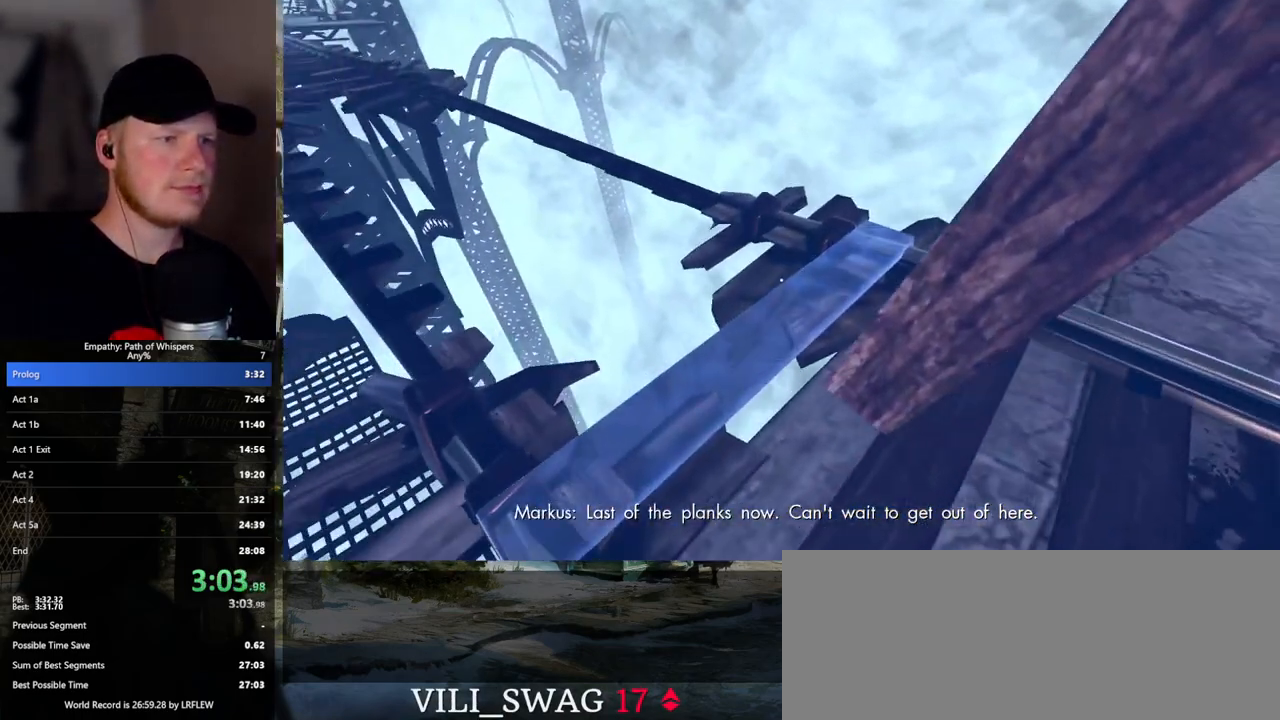
{"keys": ["shift_l"], "mouse": [], "events": [[150, "mouse_left", "down"], [283, "mouse_left", "up"], [350, "mouse_left", "down"], [367, "w", "up"], [433, "mouse_left", "up"]]}
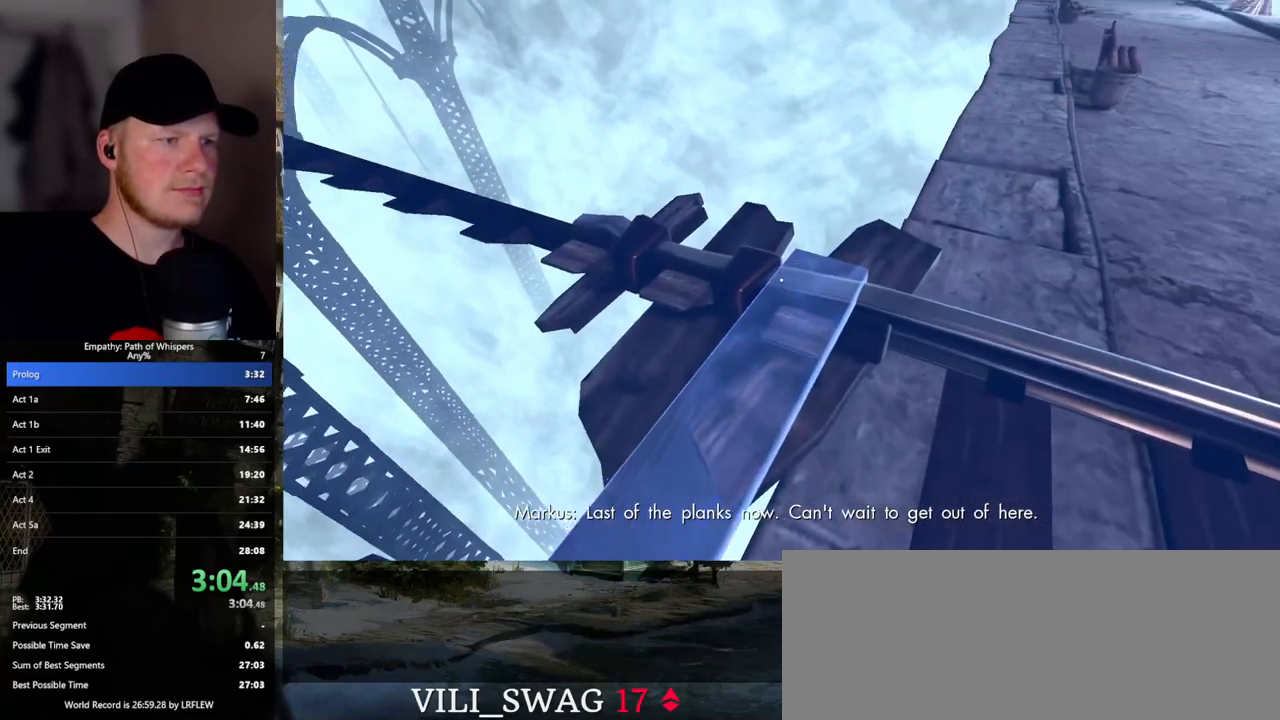
{"keys": ["shift_l"], "mouse": [], "events": [[50, "d", "down"], [117, "w", "down"], [300, "w", "up"], [317, "d", "up"]]}